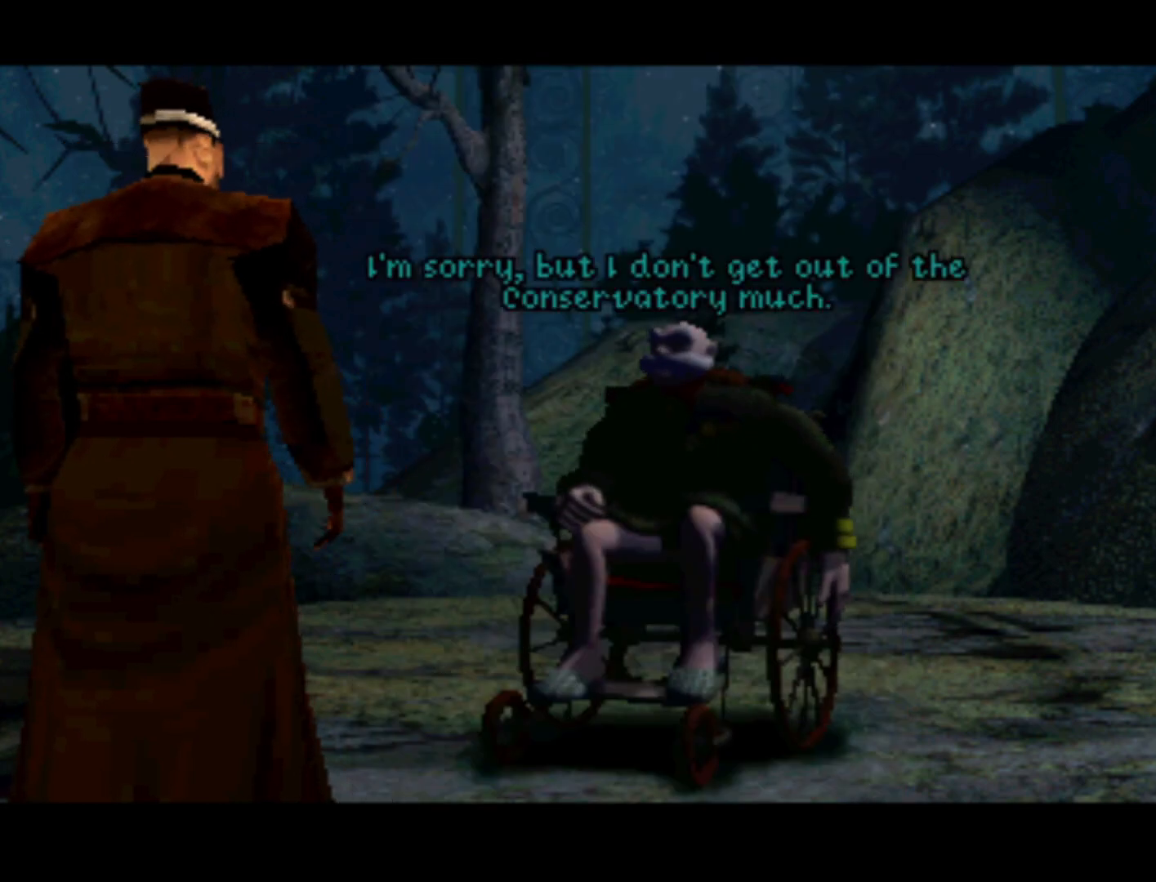
Gameplay with a controller (PlayStation layout); each line is a JSON object with the inputs held at the frame after it. "events" lists button and stick changes between this image and that frame as [ms after this image, input, new state], when the widget could be followed in between. Not read: L3 R3.
{"buttons": [], "left_stick": "center", "right_stick": "center", "events": []}
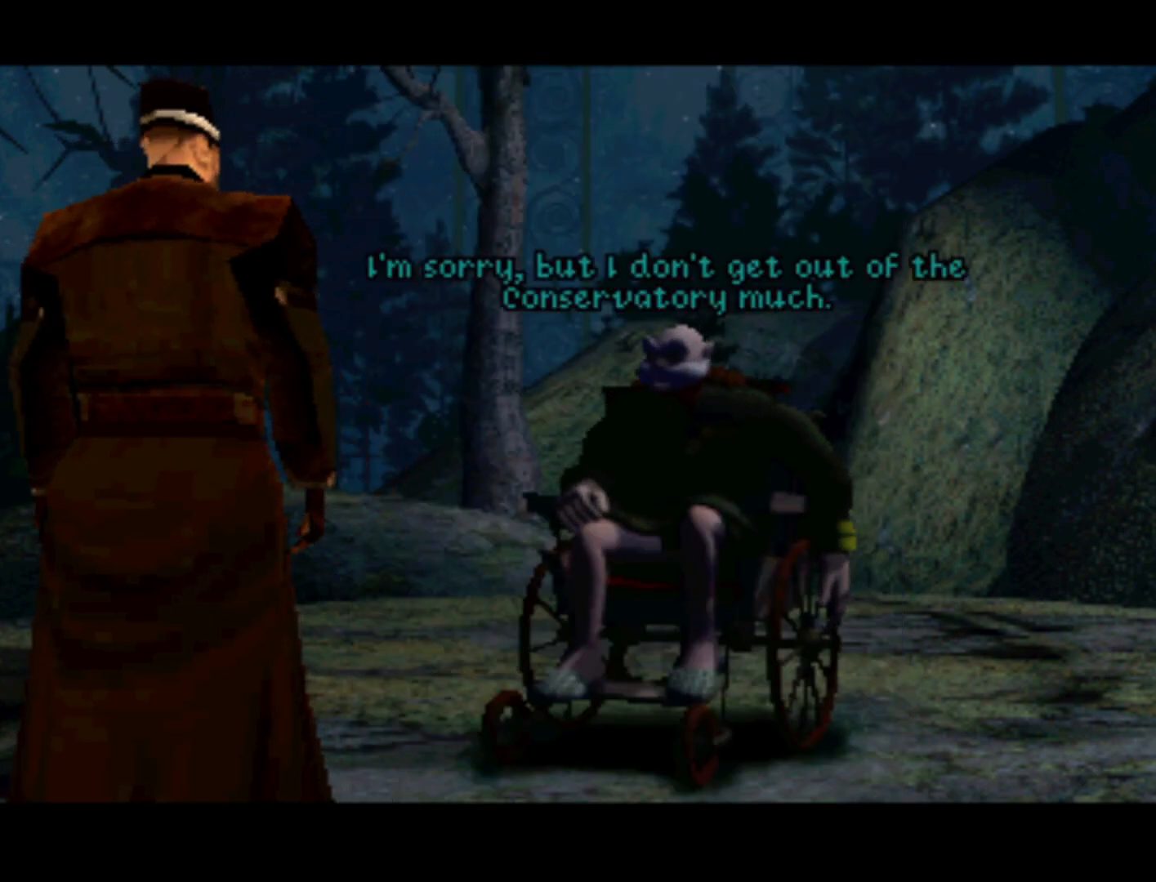
{"buttons": [], "left_stick": "center", "right_stick": "center", "events": []}
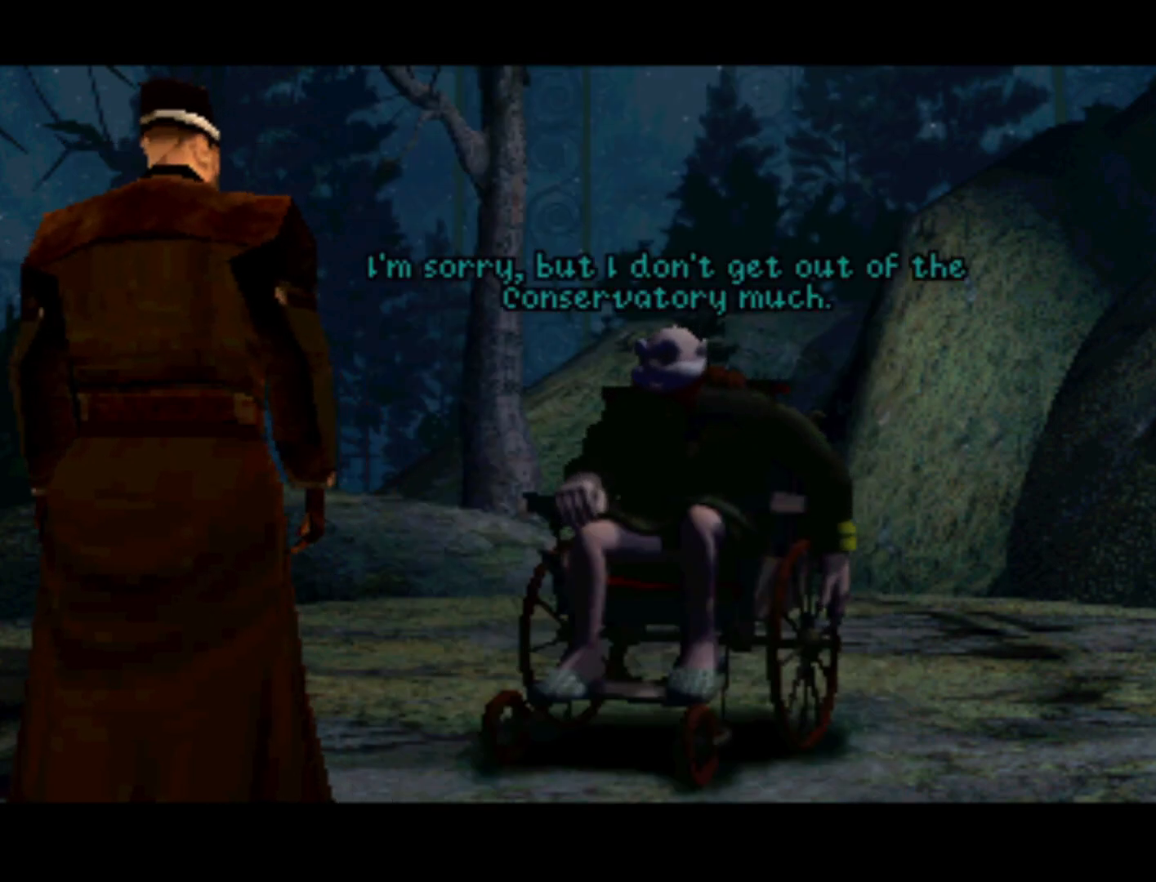
{"buttons": ["CROSS"], "left_stick": "center", "right_stick": "center", "events": [[467, "CROSS", "down"]]}
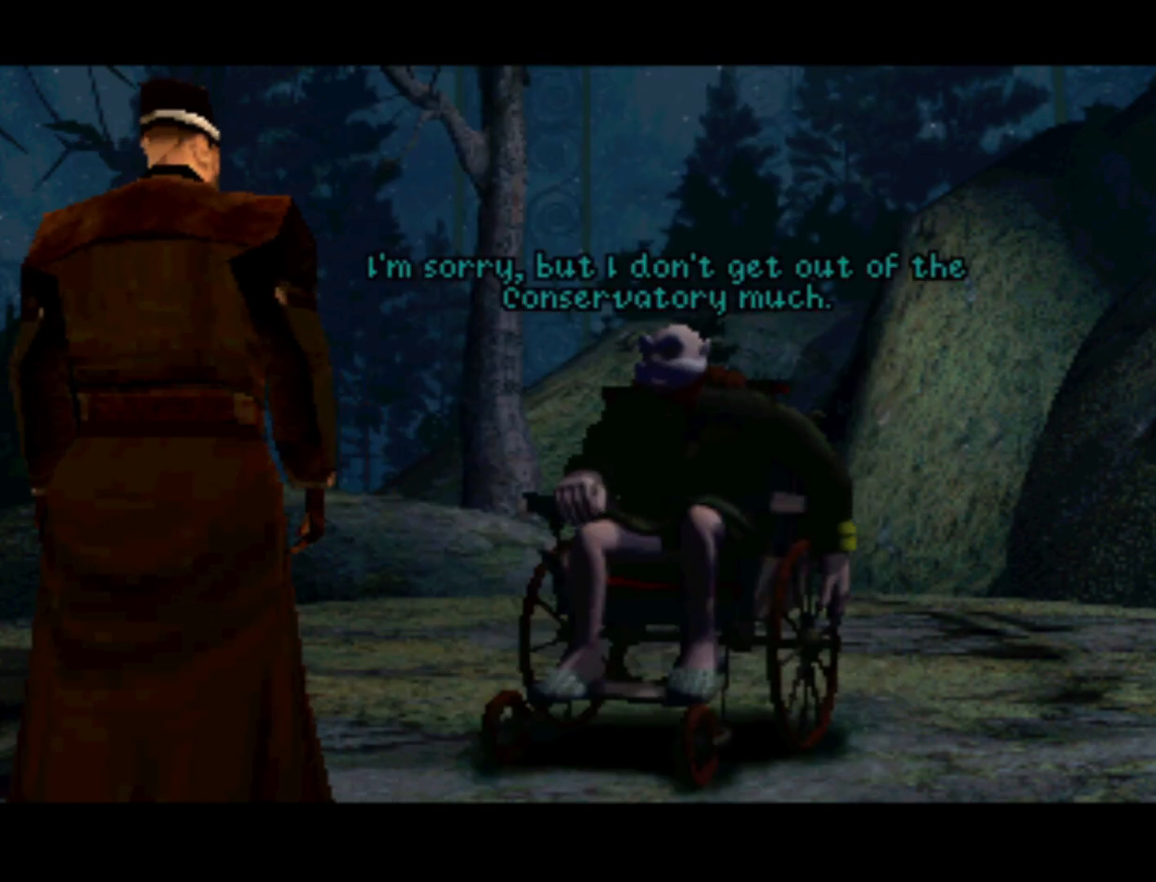
{"buttons": [], "left_stick": "center", "right_stick": "center", "events": [[133, "CROSS", "up"]]}
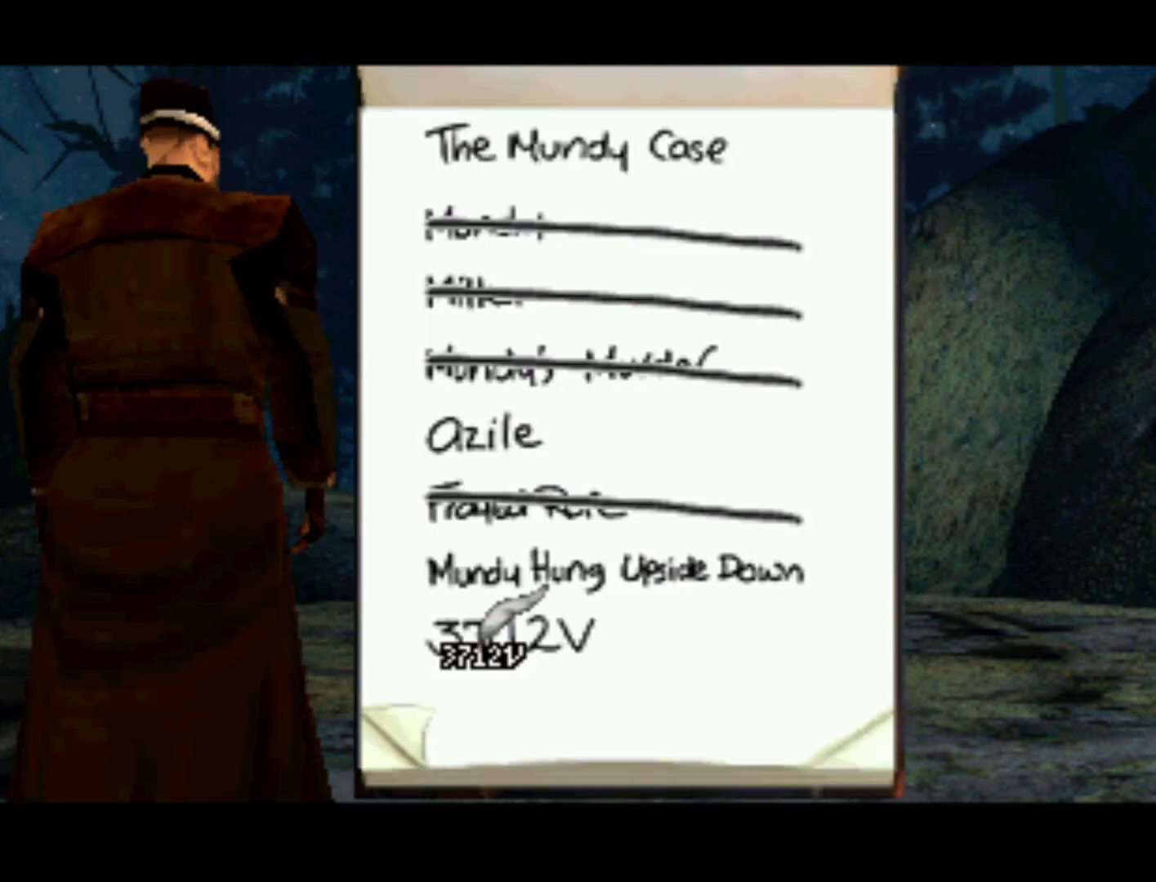
{"buttons": [], "left_stick": "center", "right_stick": "center", "events": []}
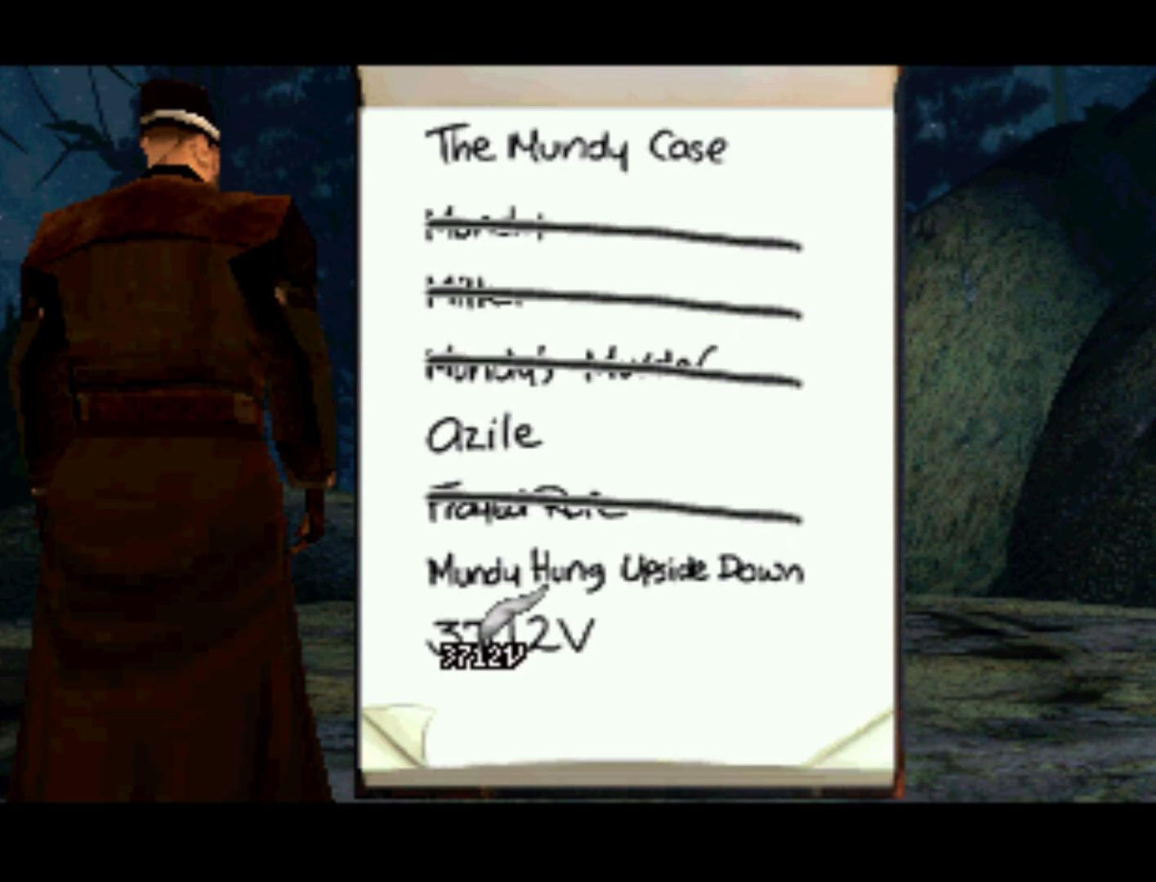
{"buttons": ["DPAD_UP"], "left_stick": "center", "right_stick": "center", "events": [[433, "DPAD_UP", "down"]]}
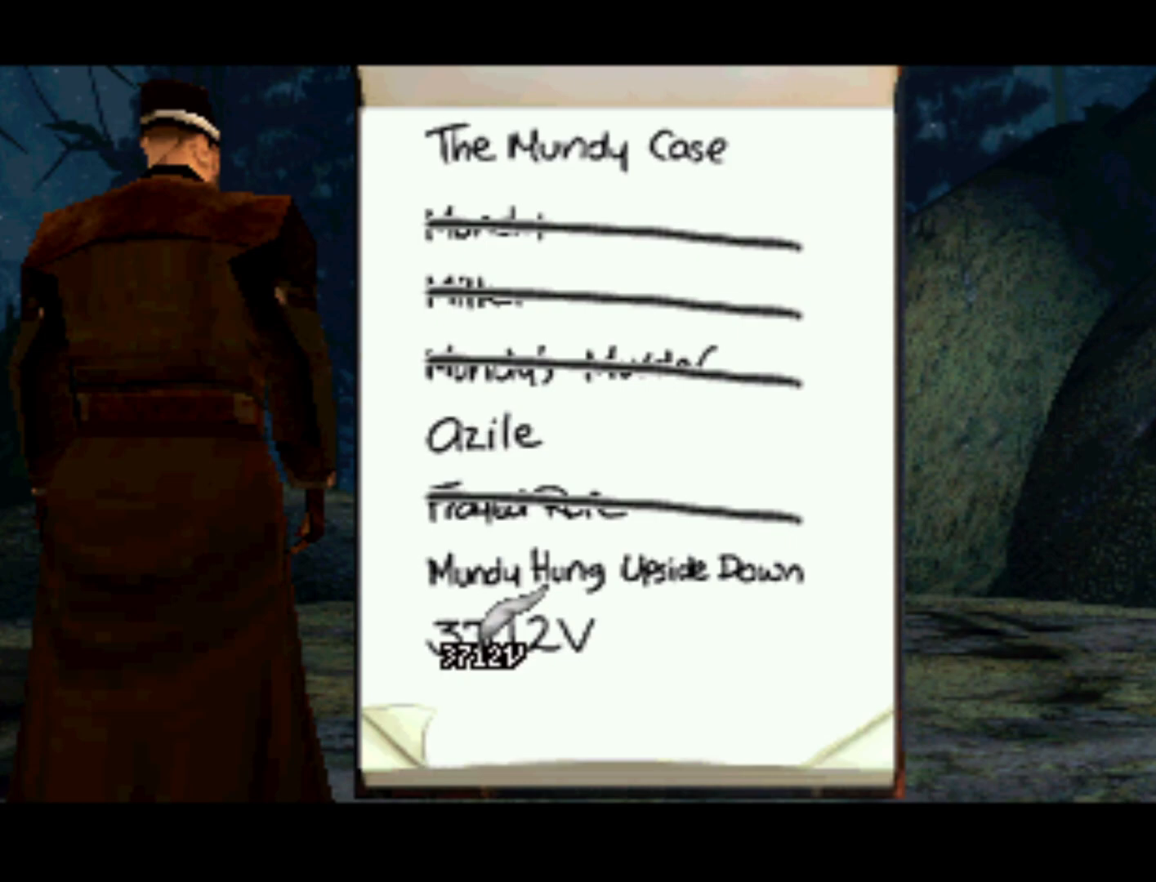
{"buttons": [], "left_stick": "center", "right_stick": "center", "events": [[100, "DPAD_UP", "up"]]}
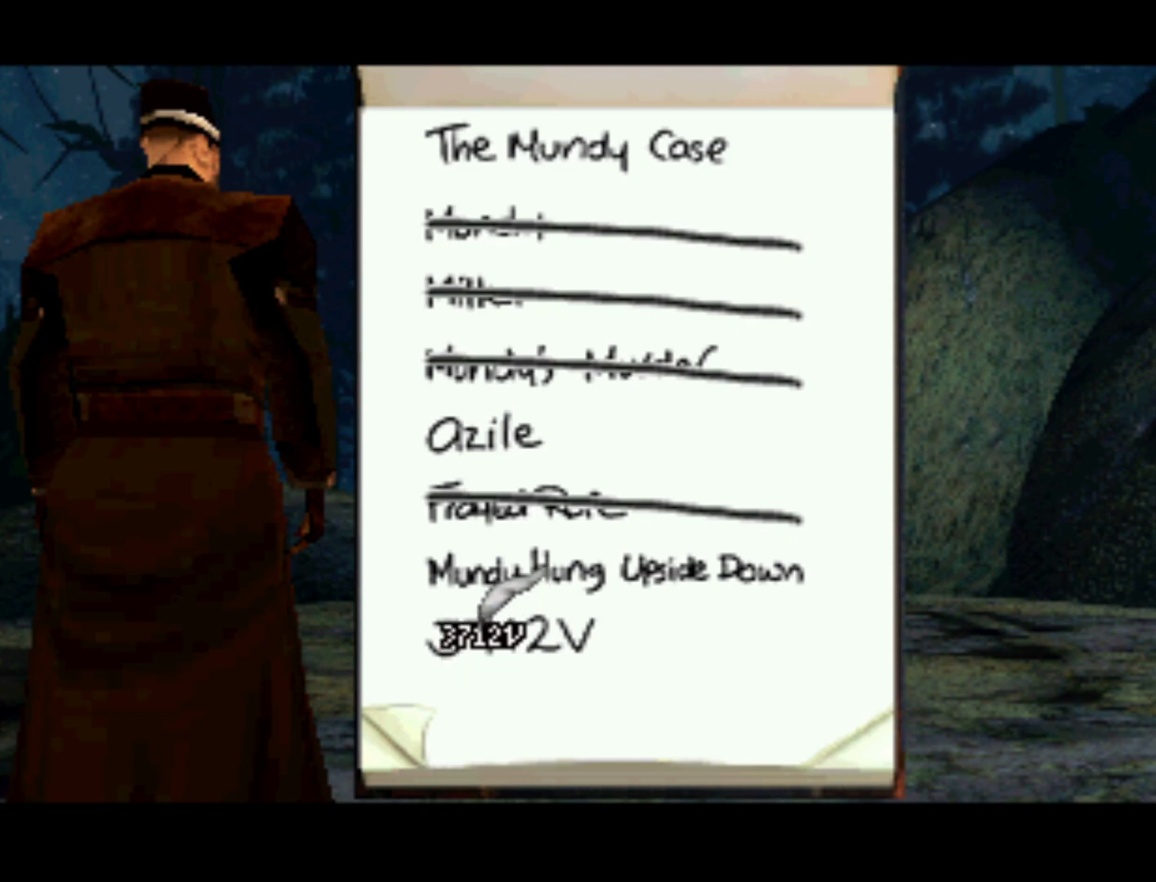
{"buttons": ["DPAD_UP"], "left_stick": "center", "right_stick": "center", "events": [[233, "DPAD_UP", "down"]]}
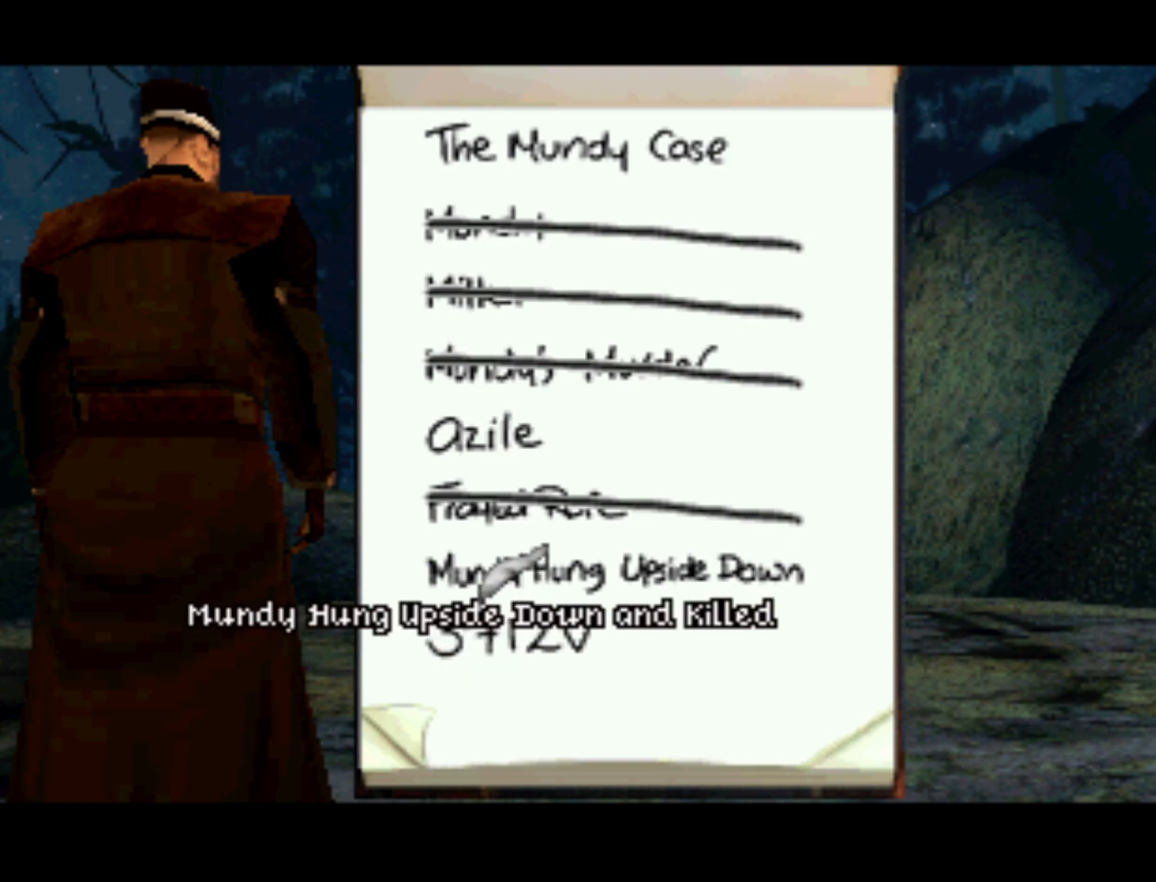
{"buttons": [], "left_stick": "center", "right_stick": "center", "events": [[233, "DPAD_UP", "up"]]}
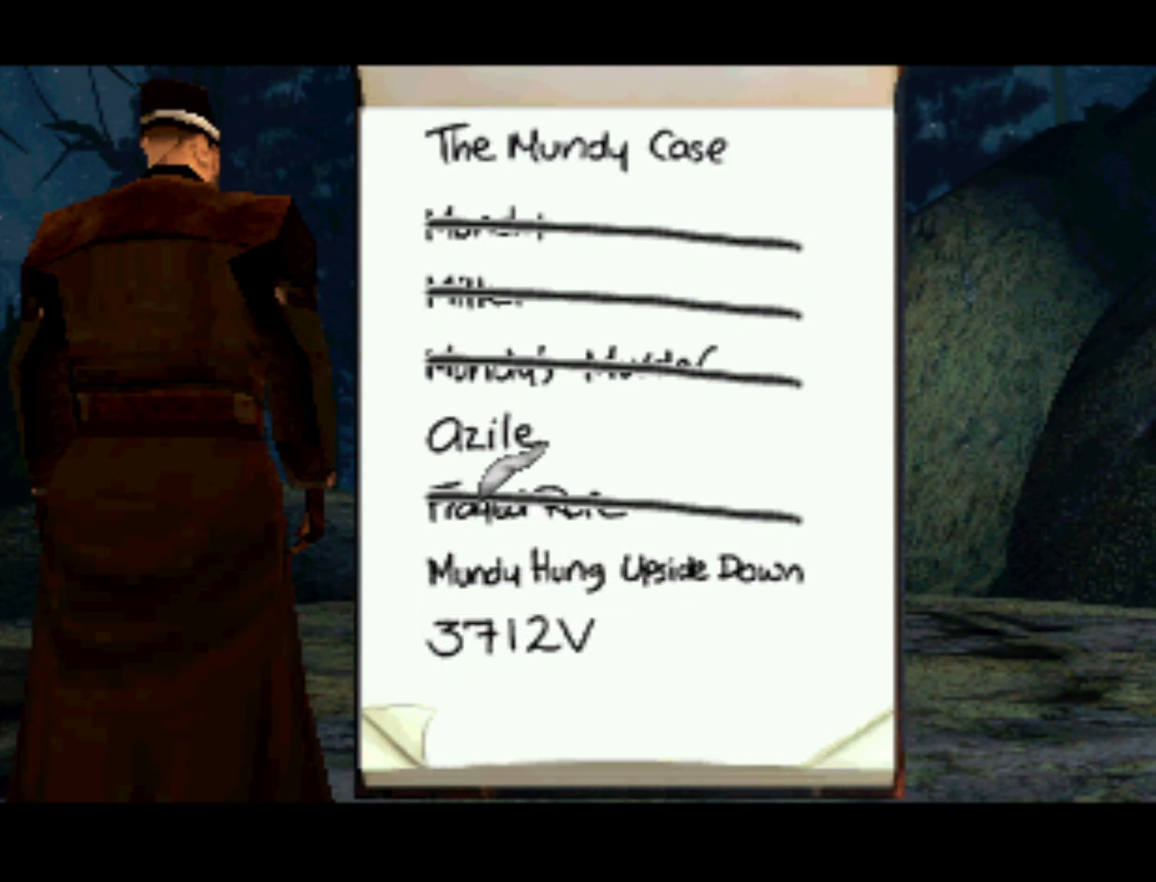
{"buttons": [], "left_stick": "center", "right_stick": "center", "events": [[133, "TRIANGLE", "down"], [233, "TRIANGLE", "up"]]}
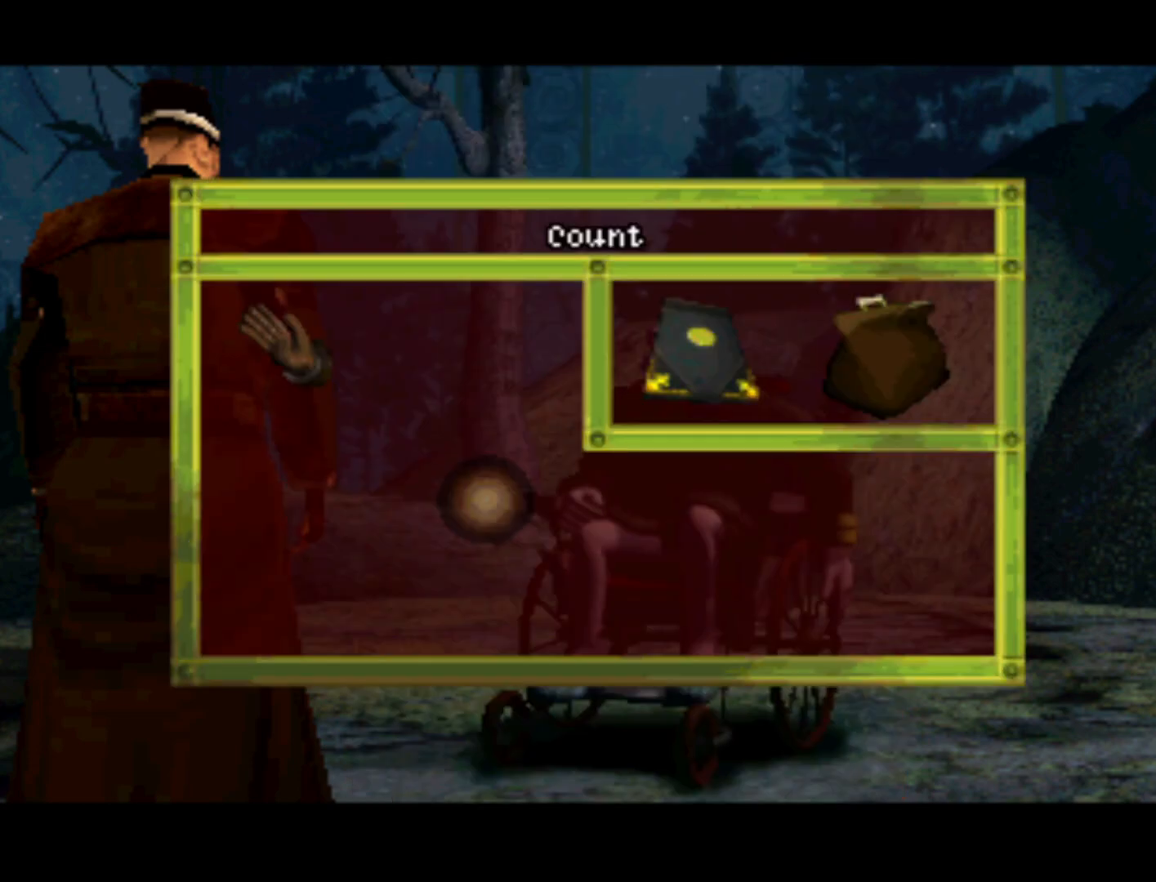
{"buttons": [], "left_stick": "center", "right_stick": "center", "events": [[300, "SQUARE", "down"], [333, "SQUARE", "up"]]}
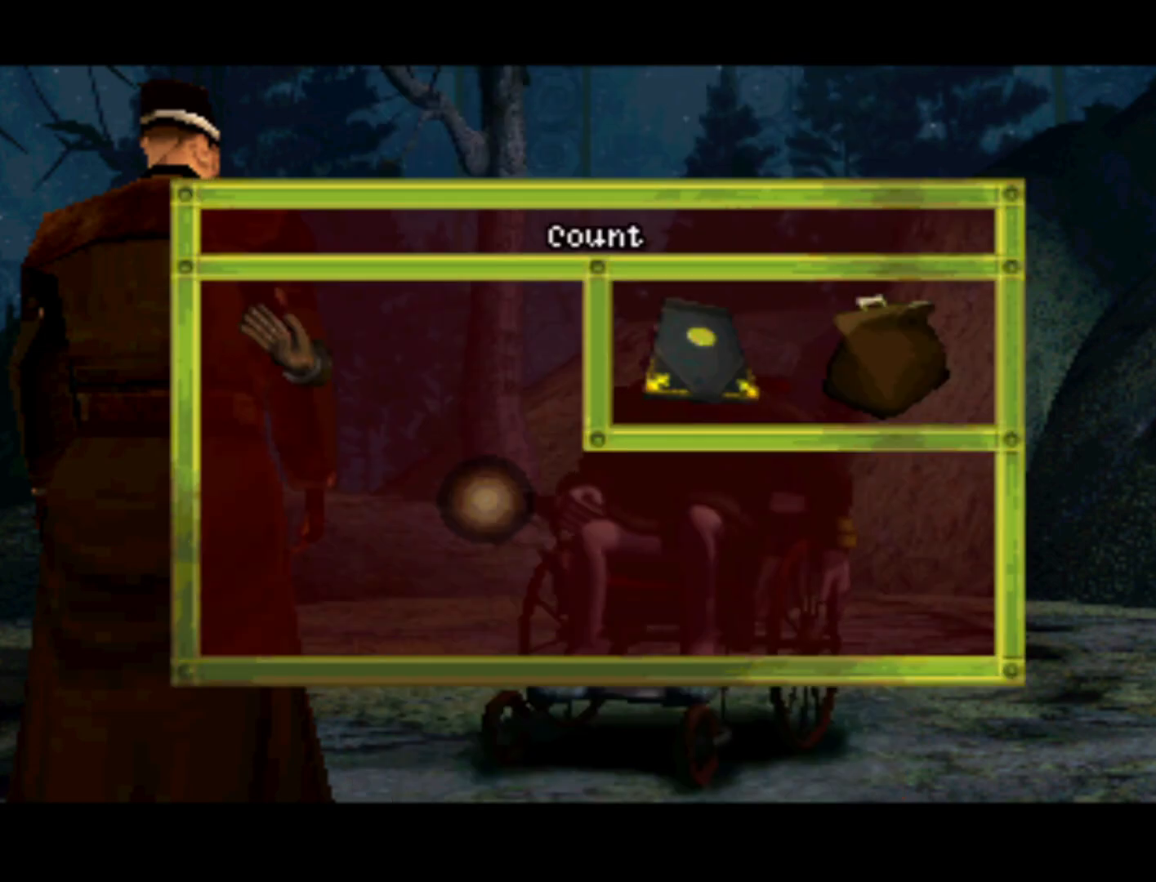
{"buttons": [], "left_stick": "center", "right_stick": "center", "events": [[67, "SQUARE", "down"], [100, "SQUARE", "up"], [300, "SQUARE", "down"], [333, "SQUARE", "up"]]}
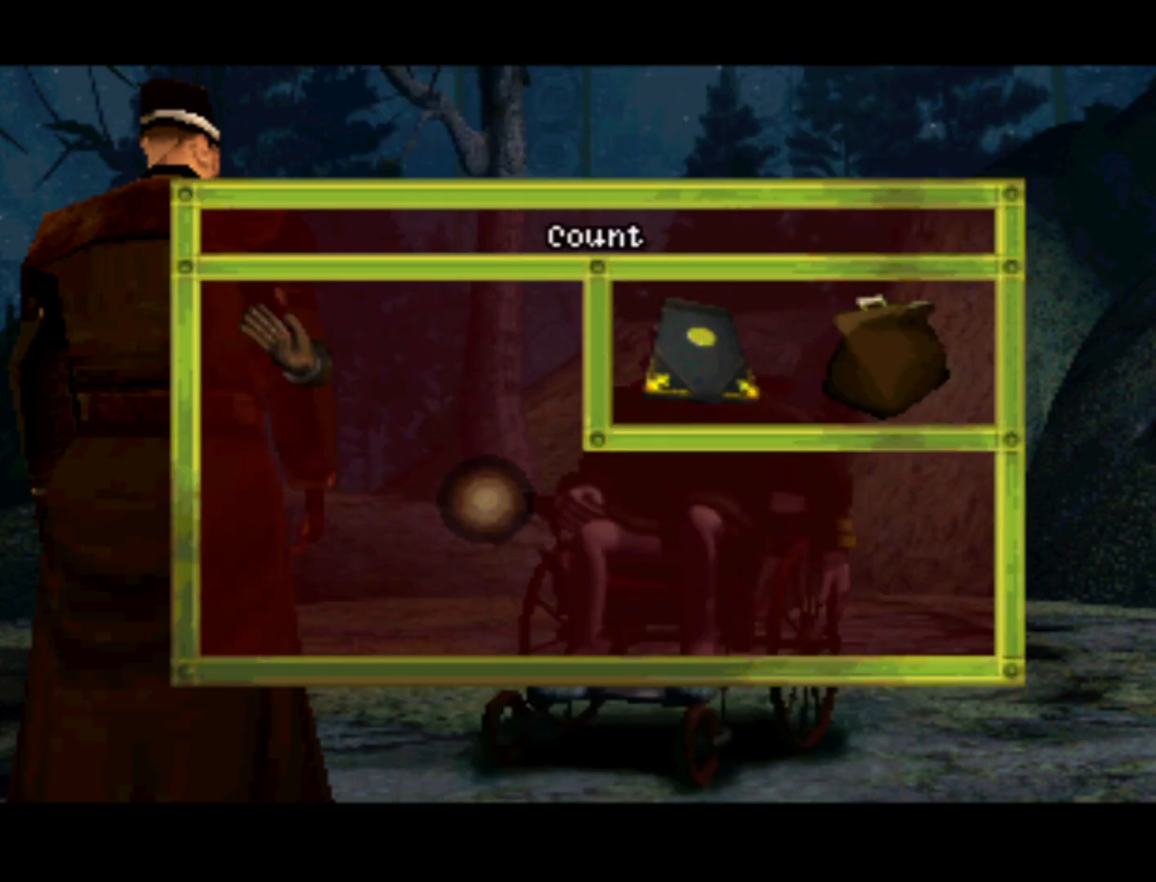
{"buttons": ["CIRCLE"], "left_stick": "center", "right_stick": "center", "events": [[67, "CROSS", "down"], [167, "CROSS", "up"], [467, "CIRCLE", "down"]]}
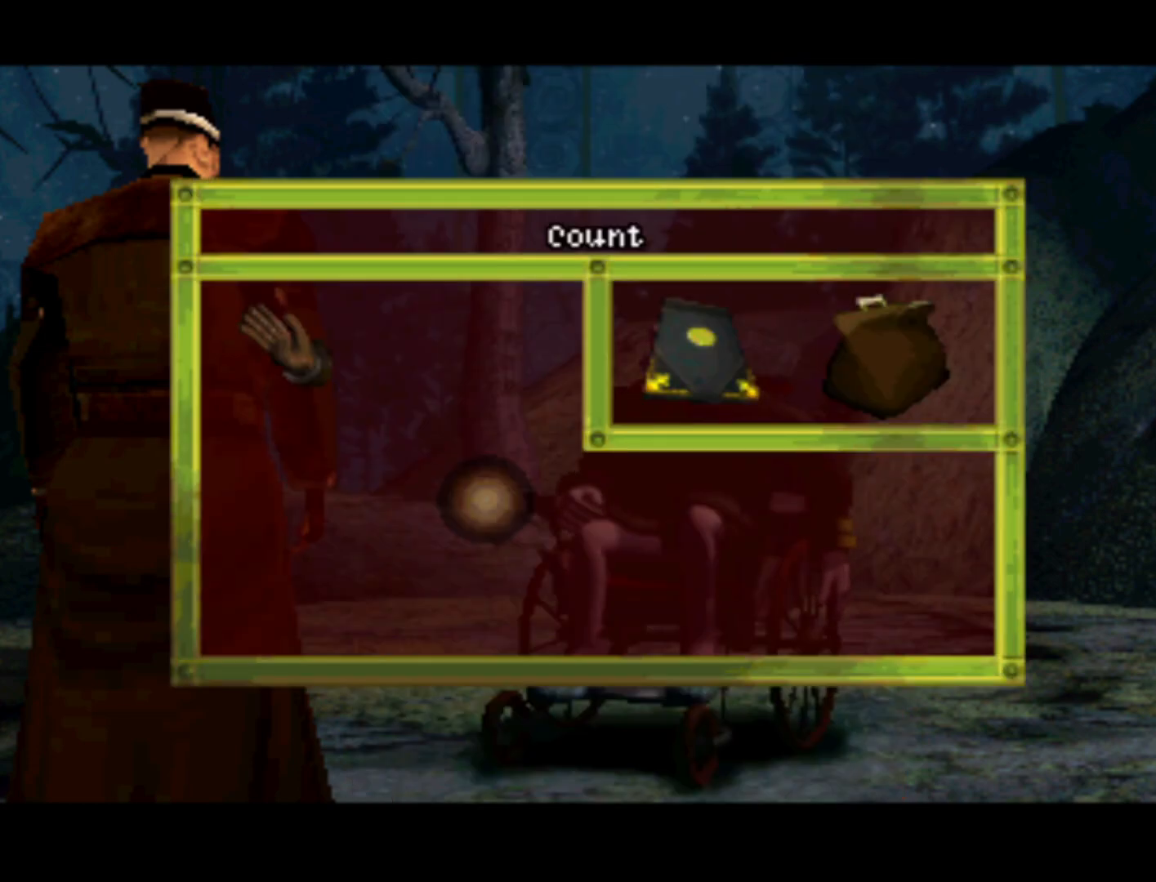
{"buttons": ["CIRCLE"], "left_stick": "center", "right_stick": "center", "events": [[67, "CIRCLE", "up"], [500, "CIRCLE", "down"]]}
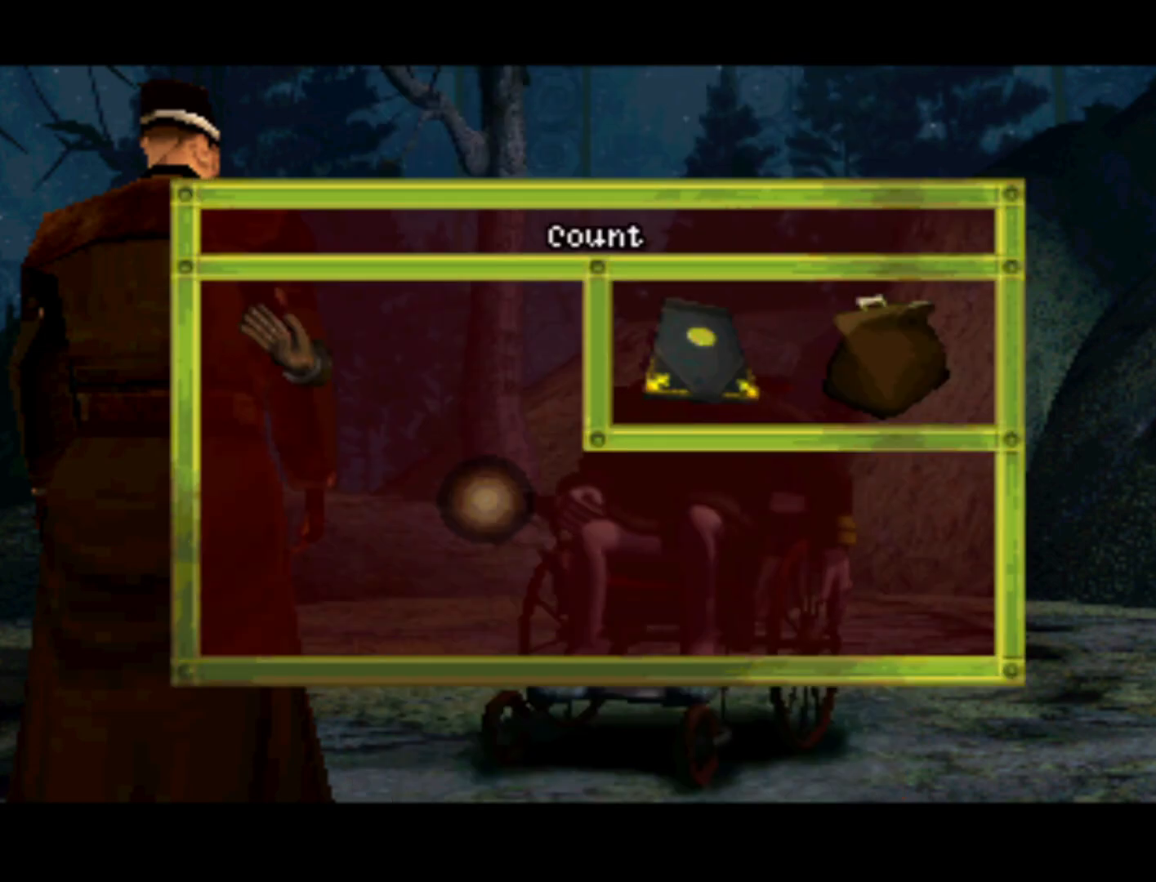
{"buttons": [], "left_stick": "center", "right_stick": "center", "events": [[133, "CIRCLE", "up"], [233, "TRIANGLE", "down"], [333, "TRIANGLE", "up"]]}
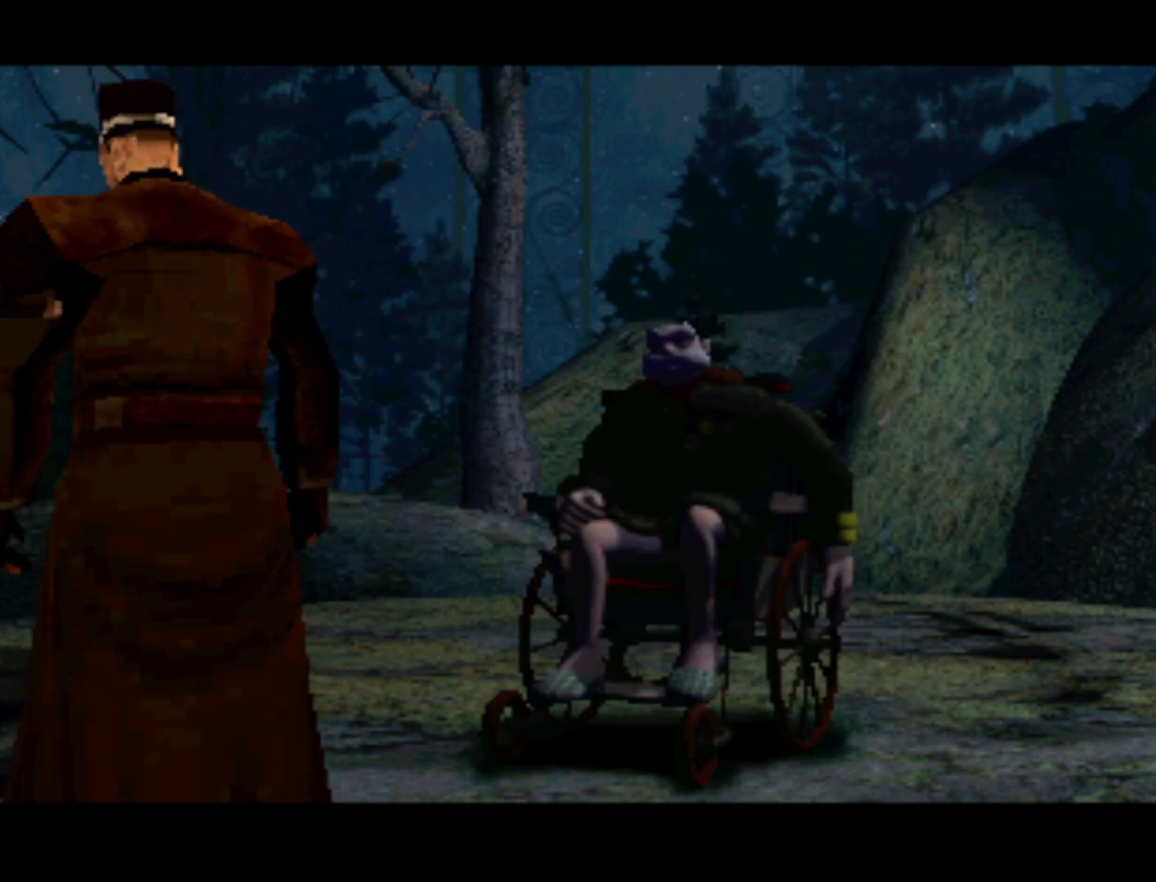
{"buttons": [], "left_stick": "center", "right_stick": "center", "events": [[133, "TRIANGLE", "down"], [233, "TRIANGLE", "up"]]}
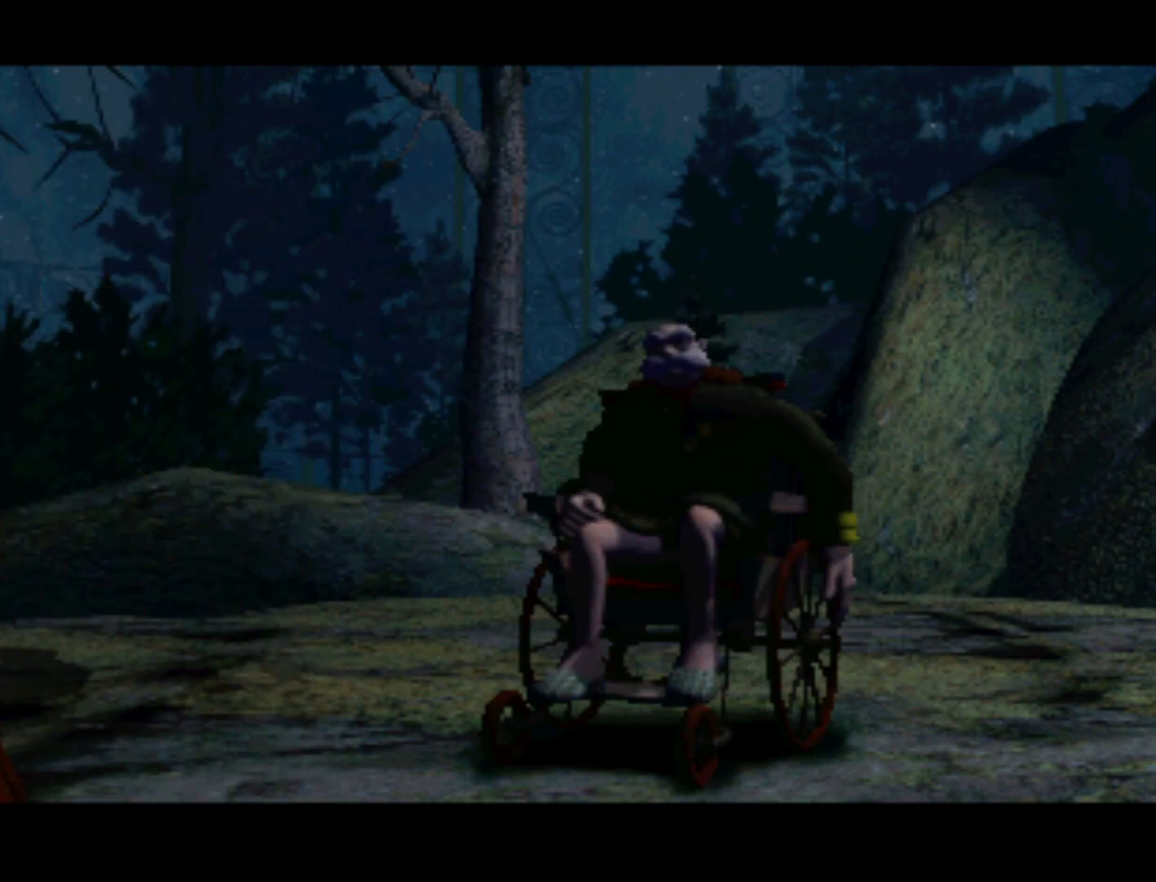
{"buttons": [], "left_stick": "center", "right_stick": "center", "events": []}
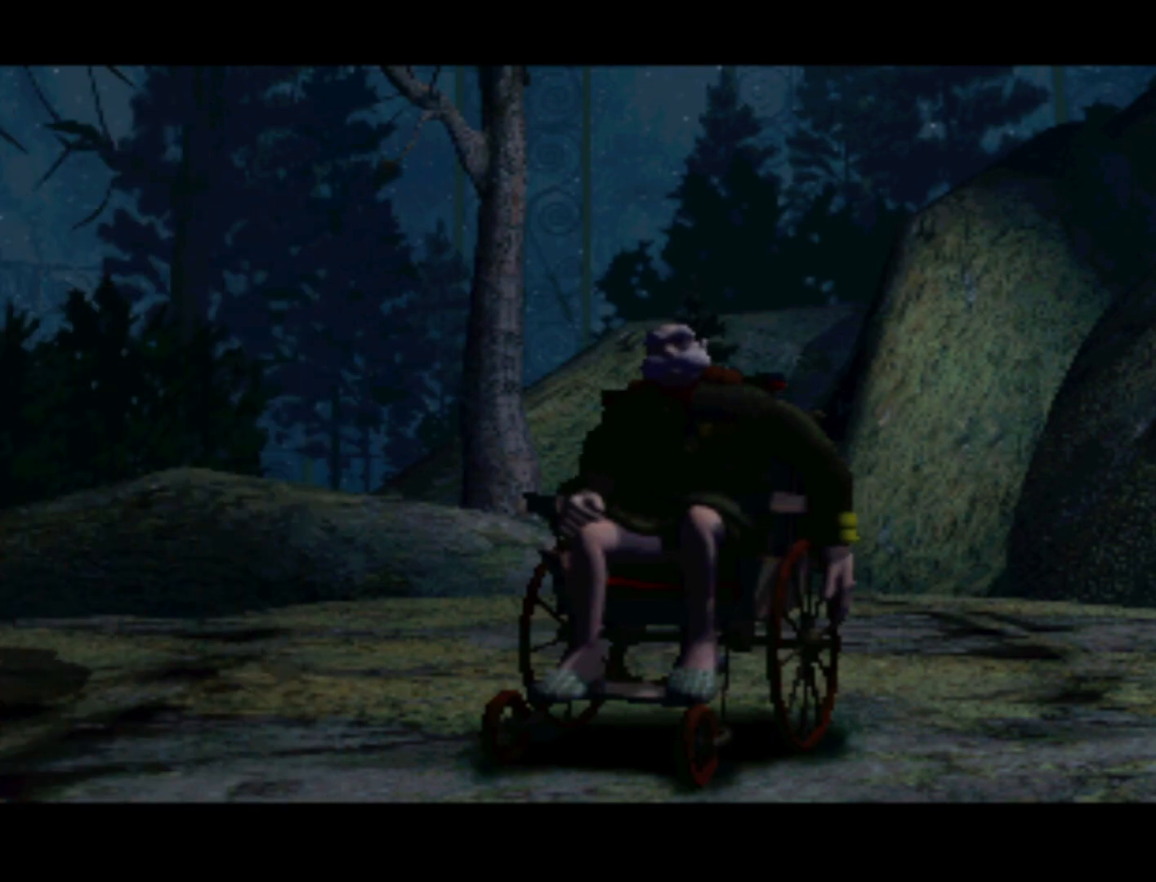
{"buttons": [], "left_stick": "center", "right_stick": "center", "events": []}
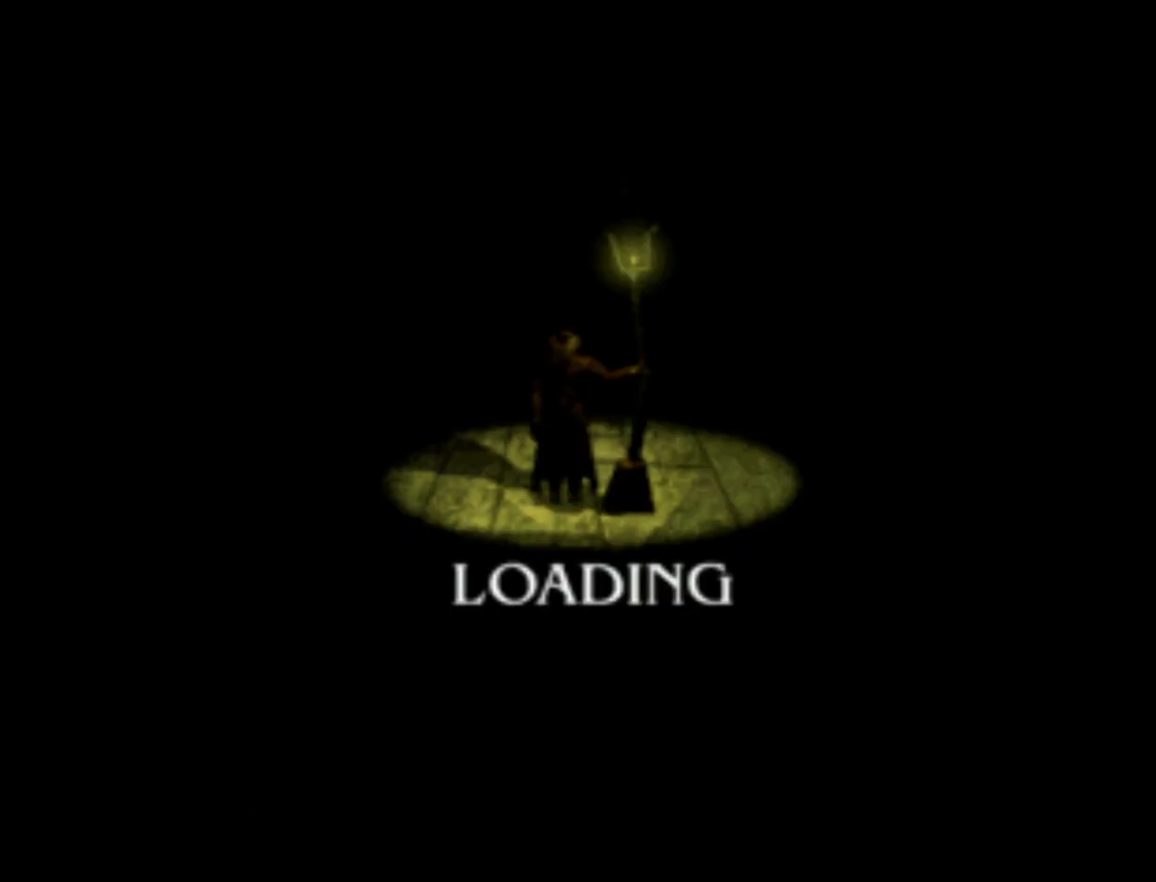
{"buttons": [], "left_stick": "center", "right_stick": "center", "events": []}
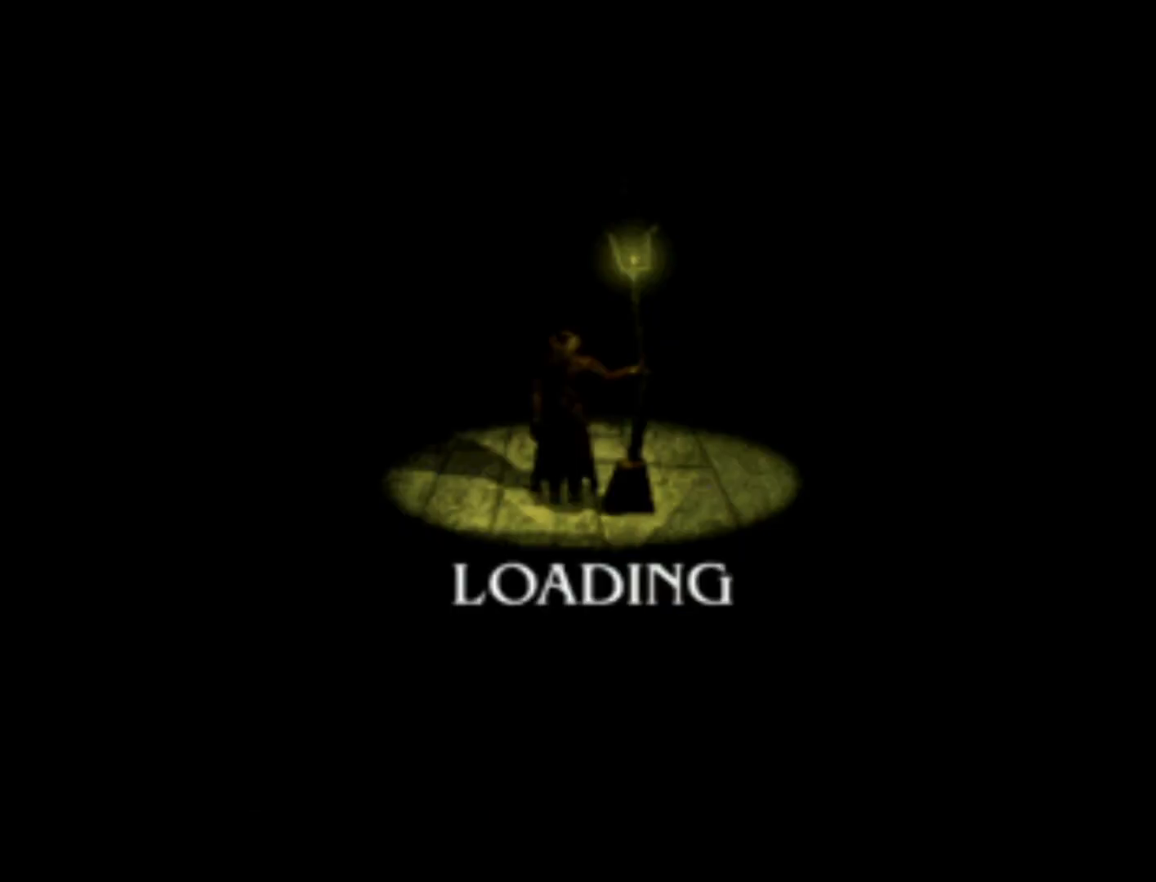
{"buttons": [], "left_stick": "center", "right_stick": "center", "events": []}
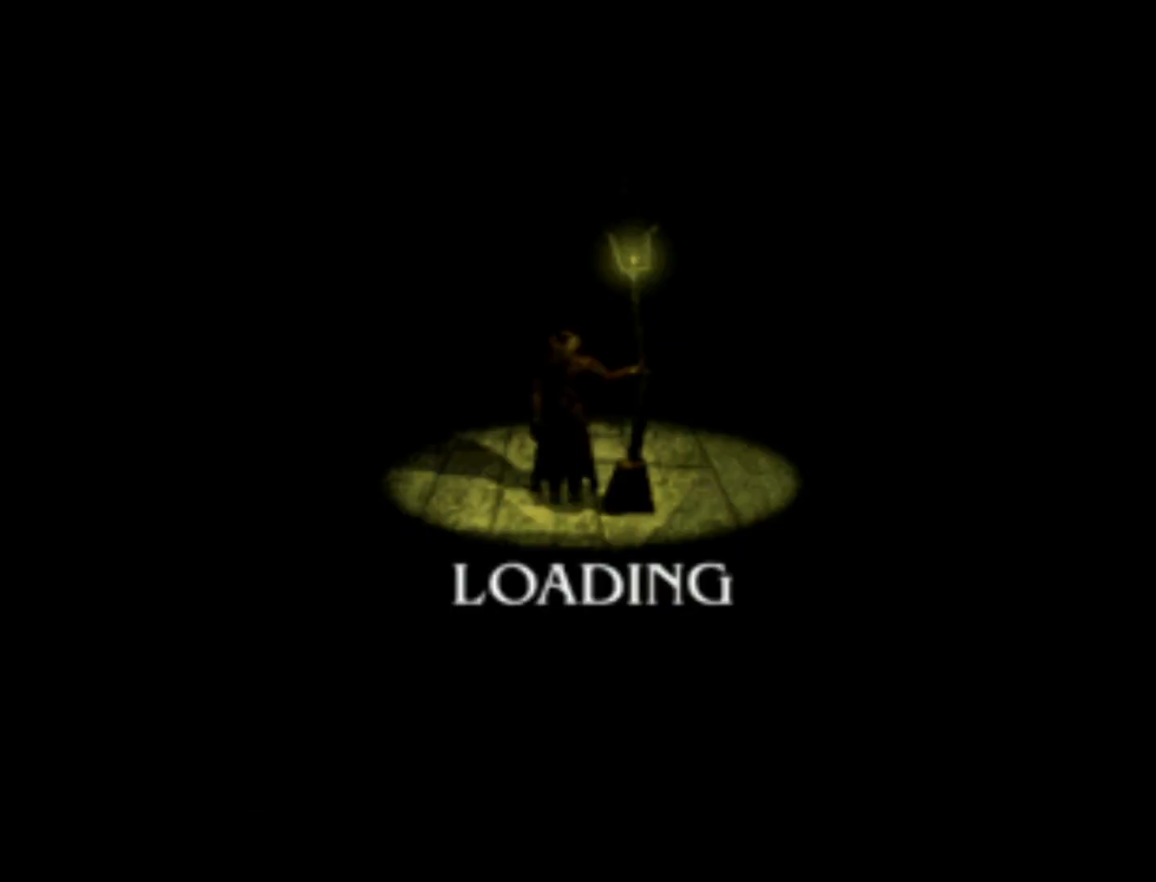
{"buttons": ["DPAD_DOWN"], "left_stick": "center", "right_stick": "center", "events": [[267, "DPAD_LEFT", "down"], [433, "DPAD_DOWN", "down"], [467, "DPAD_LEFT", "up"]]}
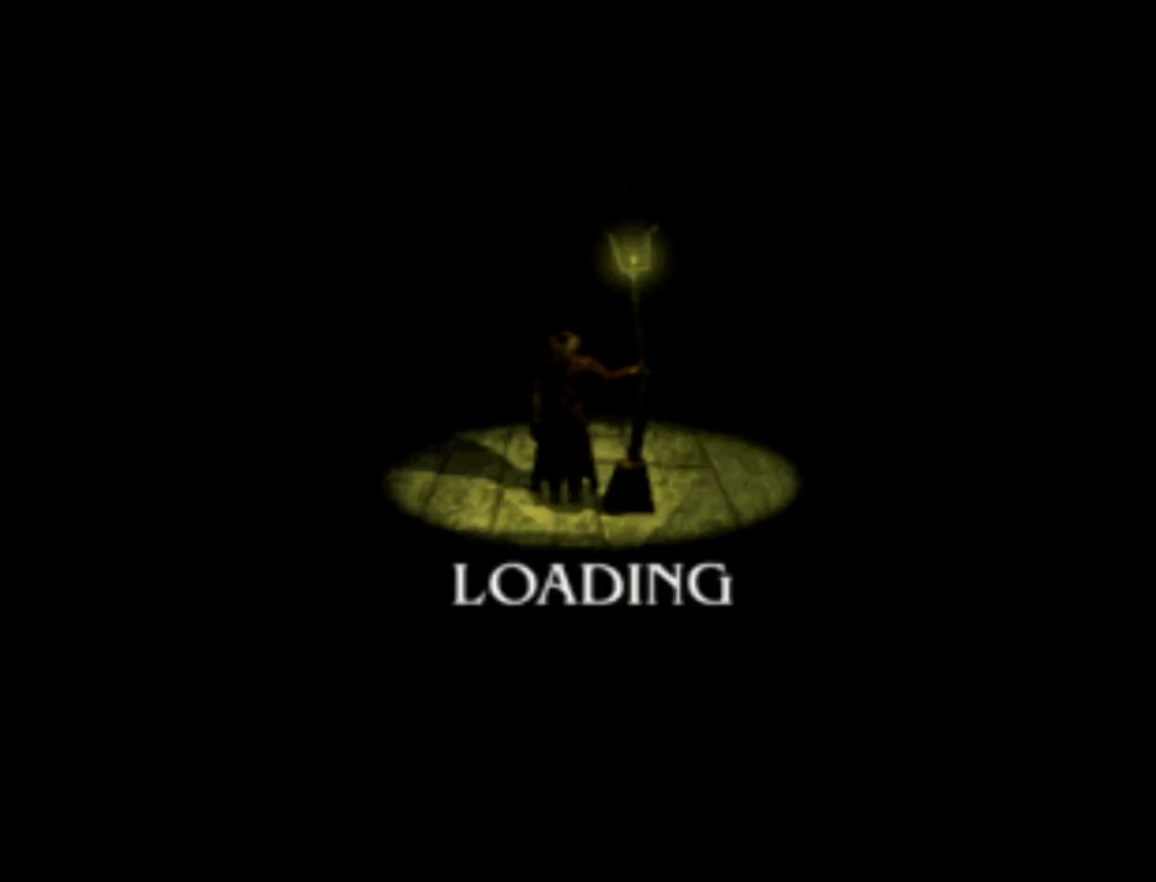
{"buttons": ["DPAD_LEFT"], "left_stick": "center", "right_stick": "center", "events": [[33, "DPAD_RIGHT", "down"], [133, "DPAD_RIGHT", "up"], [167, "DPAD_DOWN", "up"], [167, "DPAD_LEFT", "down"], [300, "DPAD_DOWN", "down"], [300, "DPAD_LEFT", "up"], [367, "DPAD_RIGHT", "down"], [467, "DPAD_DOWN", "up"], [467, "DPAD_RIGHT", "up"], [500, "DPAD_LEFT", "down"]]}
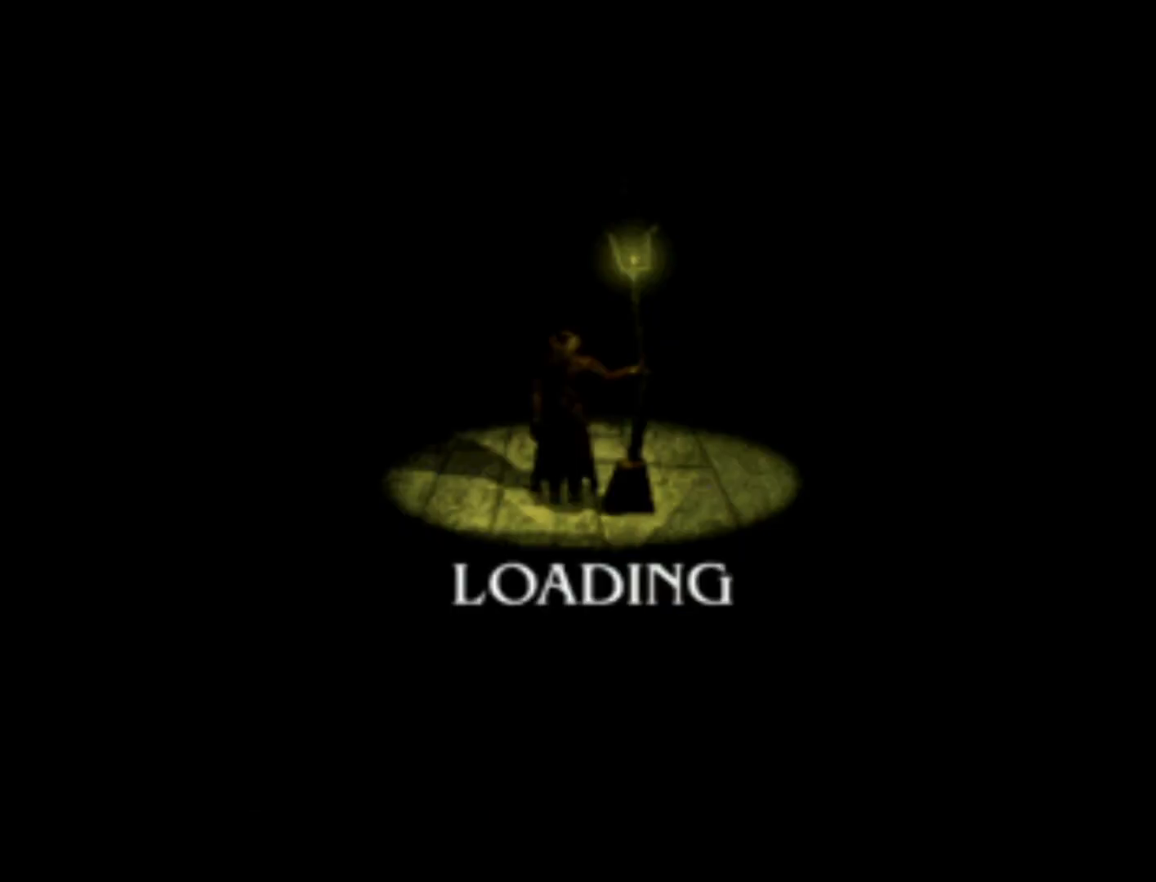
{"buttons": ["DPAD_DOWN", "DPAD_RIGHT"], "left_stick": "center", "right_stick": "center", "events": [[133, "DPAD_DOWN", "down"], [133, "DPAD_LEFT", "up"], [167, "DPAD_RIGHT", "down"], [233, "DPAD_DOWN", "up"], [300, "DPAD_LEFT", "down"], [300, "DPAD_RIGHT", "up"], [433, "DPAD_DOWN", "down"], [433, "DPAD_LEFT", "up"], [500, "DPAD_RIGHT", "down"]]}
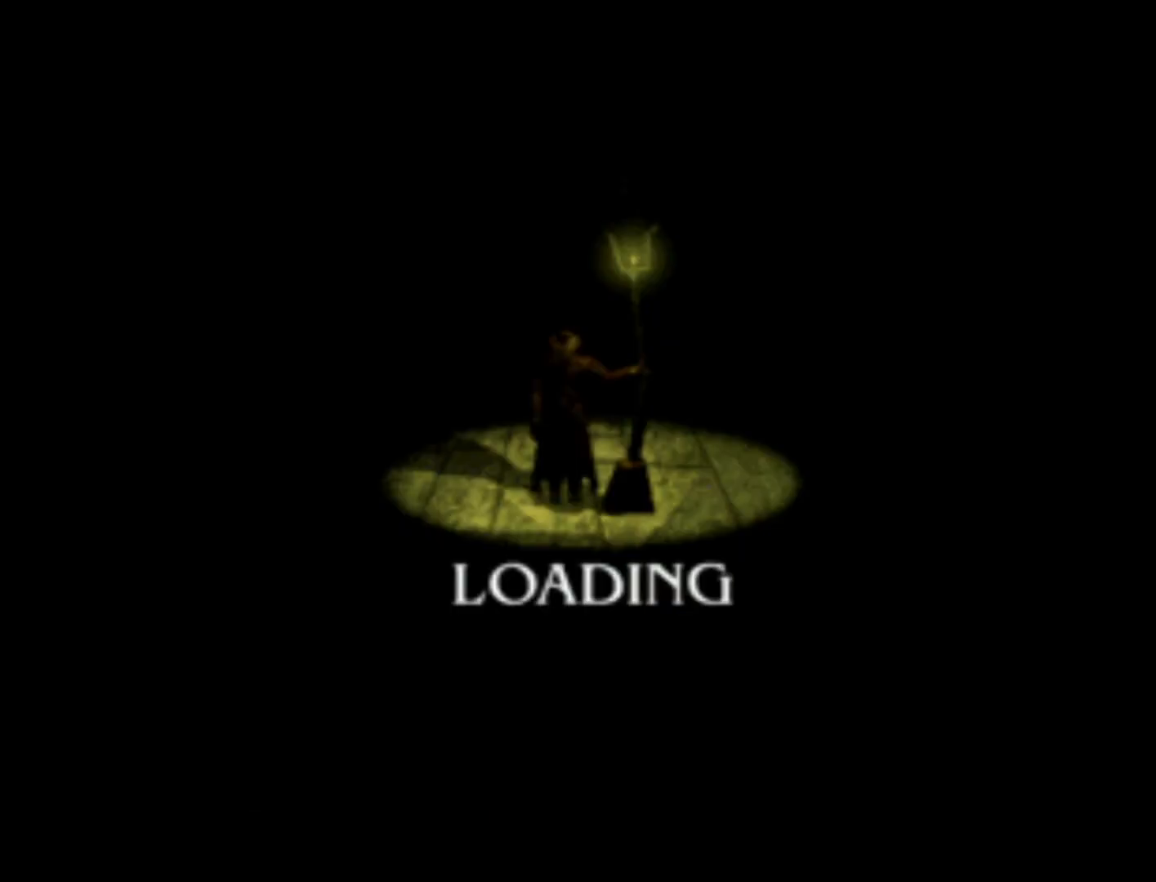
{"buttons": ["DPAD_LEFT"], "left_stick": "center", "right_stick": "center", "events": [[67, "DPAD_DOWN", "up"], [67, "DPAD_RIGHT", "up"], [100, "DPAD_LEFT", "down"], [233, "DPAD_DOWN", "down"], [267, "DPAD_LEFT", "up"], [300, "DPAD_RIGHT", "down"], [400, "DPAD_DOWN", "up"], [400, "DPAD_RIGHT", "up"], [433, "DPAD_LEFT", "down"]]}
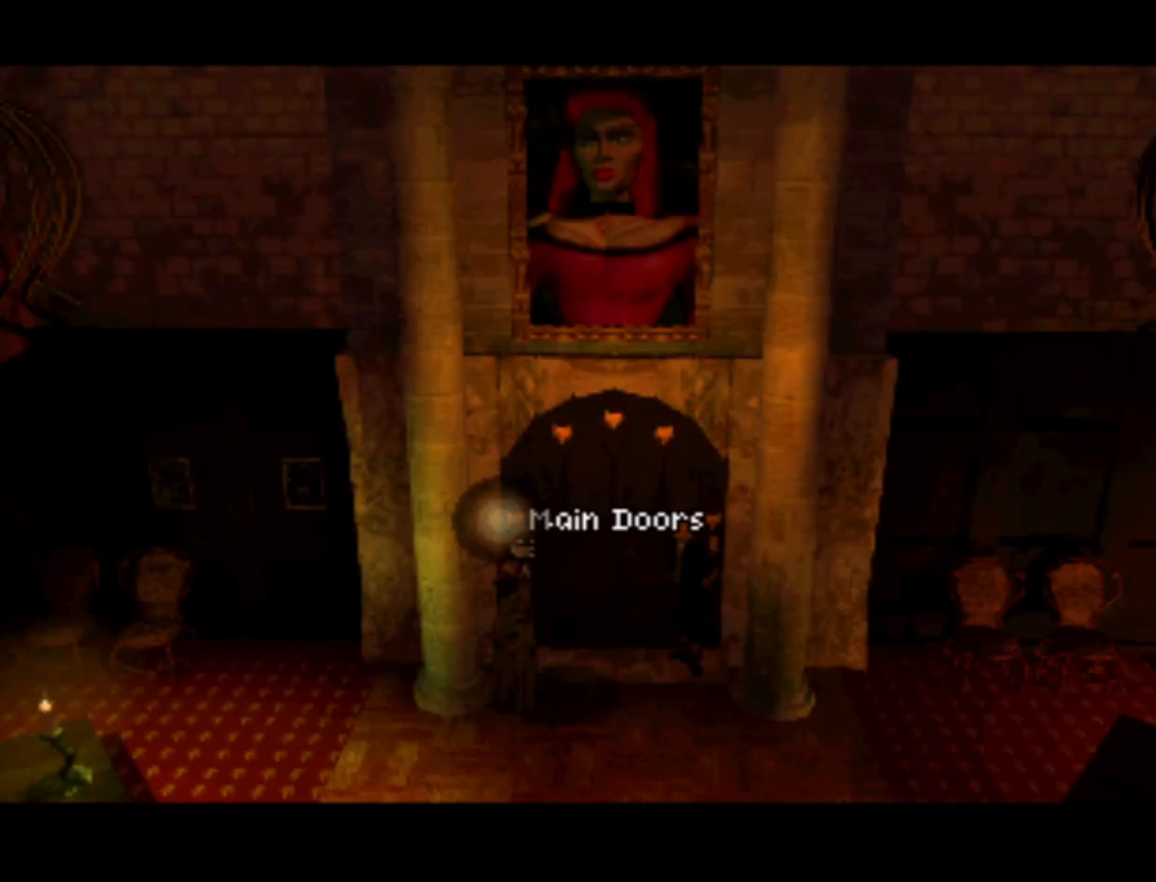
{"buttons": [], "left_stick": "center", "right_stick": "center", "events": [[100, "DPAD_DOWN", "down"], [100, "DPAD_LEFT", "up"], [133, "DPAD_DOWN", "up"], [133, "DPAD_RIGHT", "down"], [167, "DPAD_RIGHT", "up"]]}
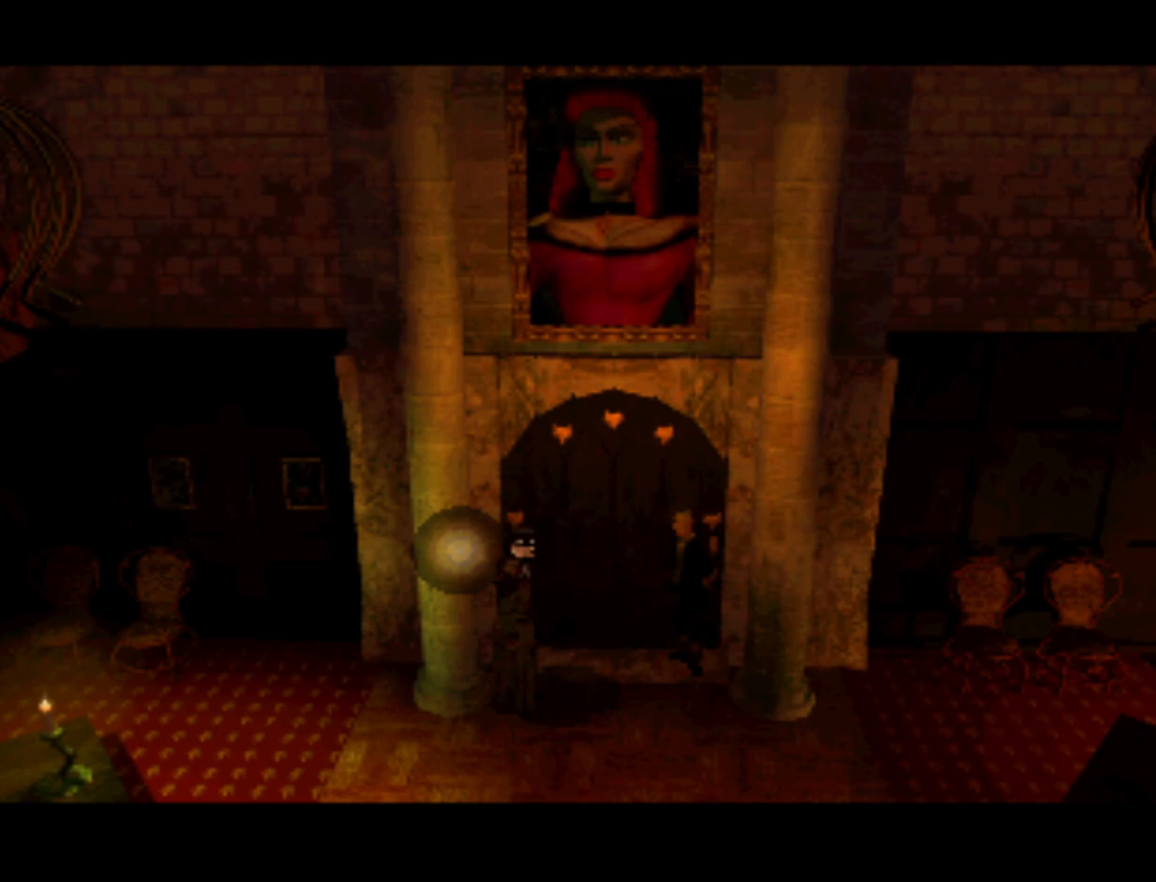
{"buttons": [], "left_stick": "center", "right_stick": "center", "events": [[167, "DPAD_RIGHT", "down"], [233, "DPAD_DOWN", "down"], [467, "DPAD_DOWN", "up"], [500, "DPAD_RIGHT", "up"]]}
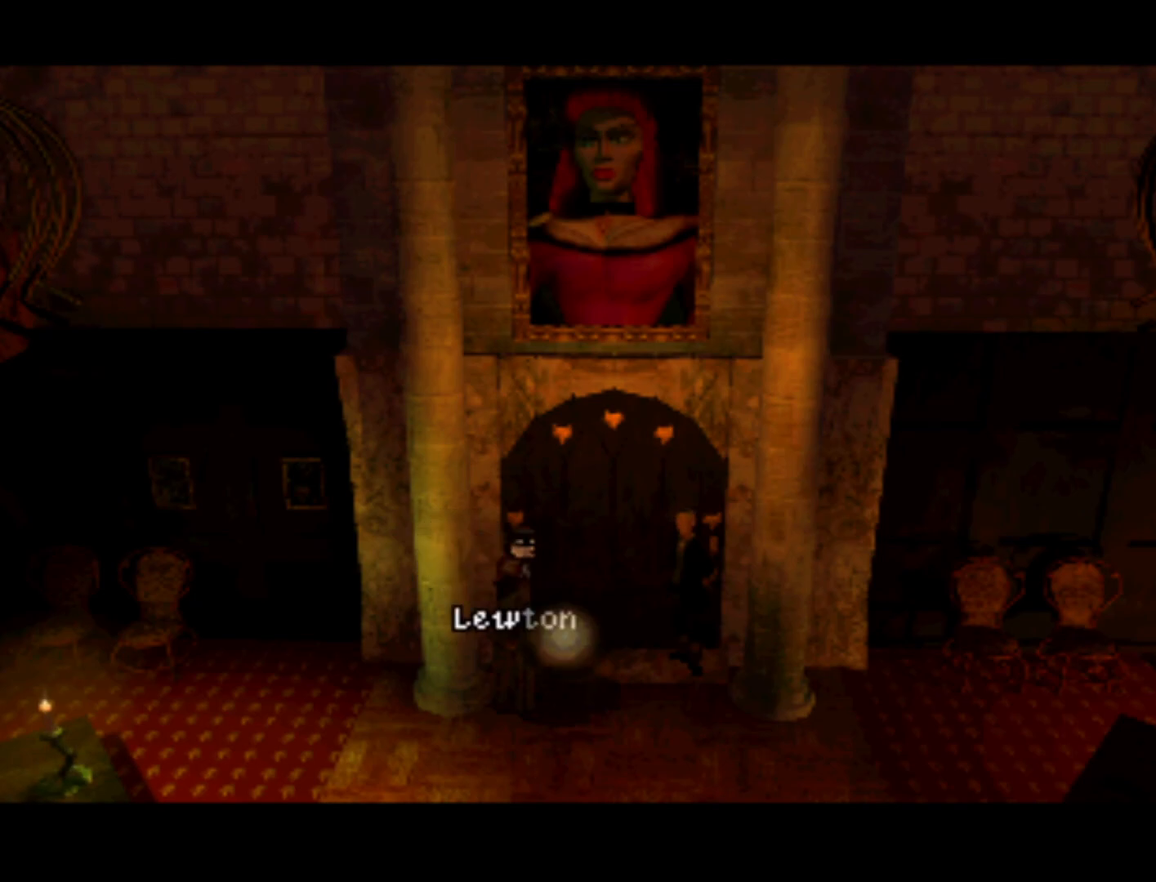
{"buttons": ["DPAD_UP"], "left_stick": "center", "right_stick": "center", "events": [[167, "DPAD_RIGHT", "down"], [367, "DPAD_RIGHT", "up"], [367, "DPAD_UP", "down"]]}
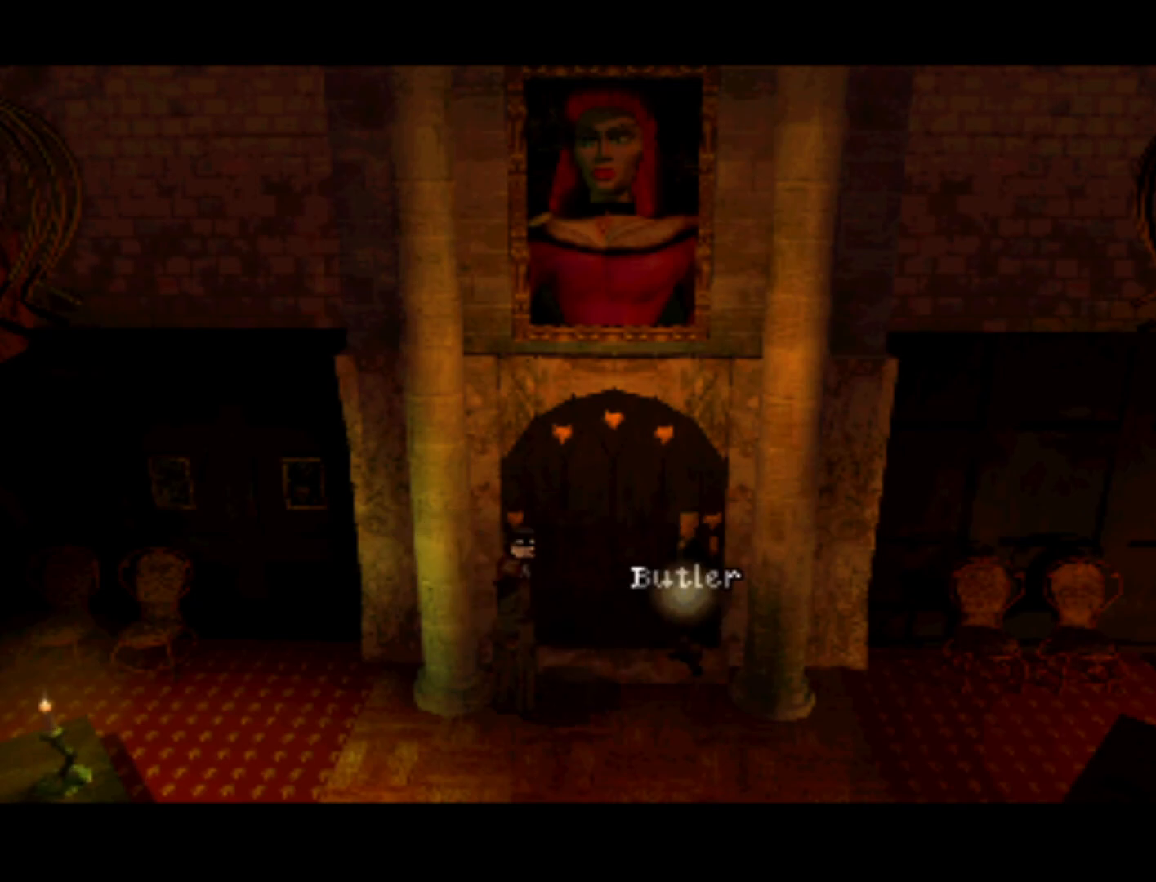
{"buttons": [], "left_stick": "center", "right_stick": "center", "events": [[67, "DPAD_UP", "up"]]}